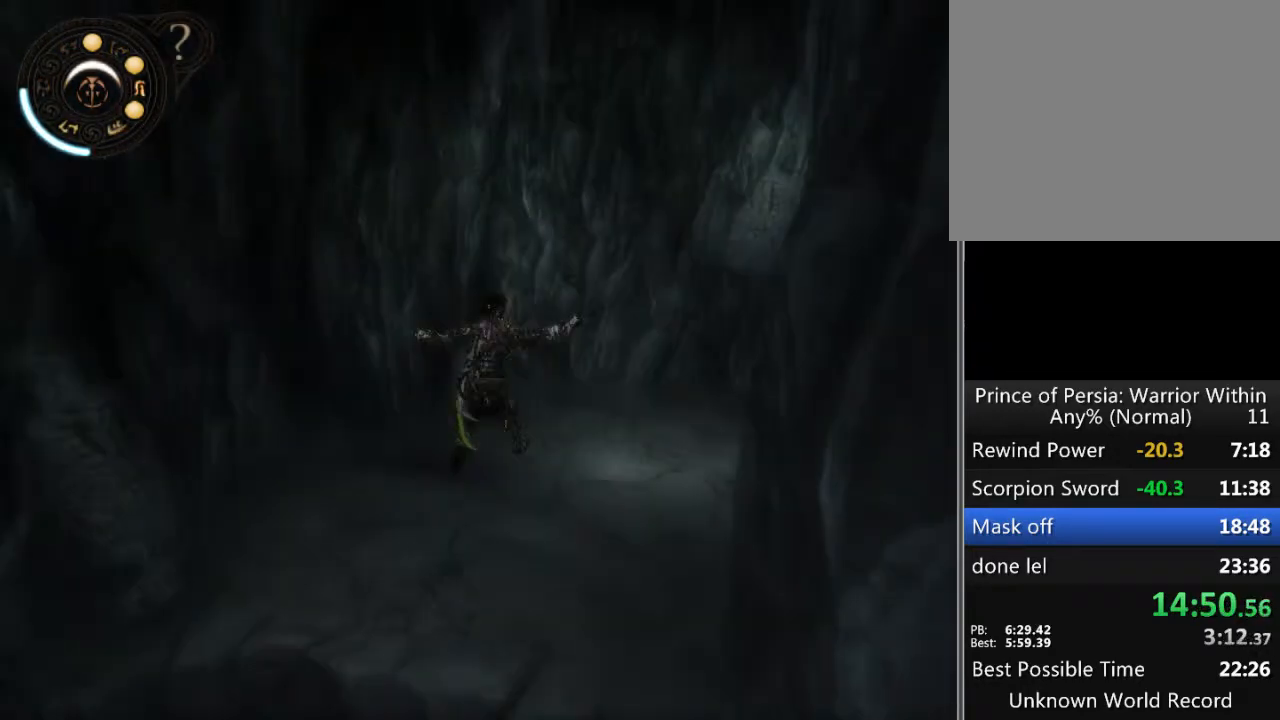
Gameplay with a controller (Xbox layout); each line is a JSON object with the inputs held at the frame after it. "events" lists button and stick changes between this image and that frame as [ms after this image, input, new state], when the widget could be followed in between. Not read: L1 L2 L3 R1 R2 R3.
{"buttons": [], "left_stick": "up", "right_stick": "center", "events": [[100, "SELECT", "up"], [267, "left_stick", "up"], [400, "A", "down"], [500, "A", "up"]]}
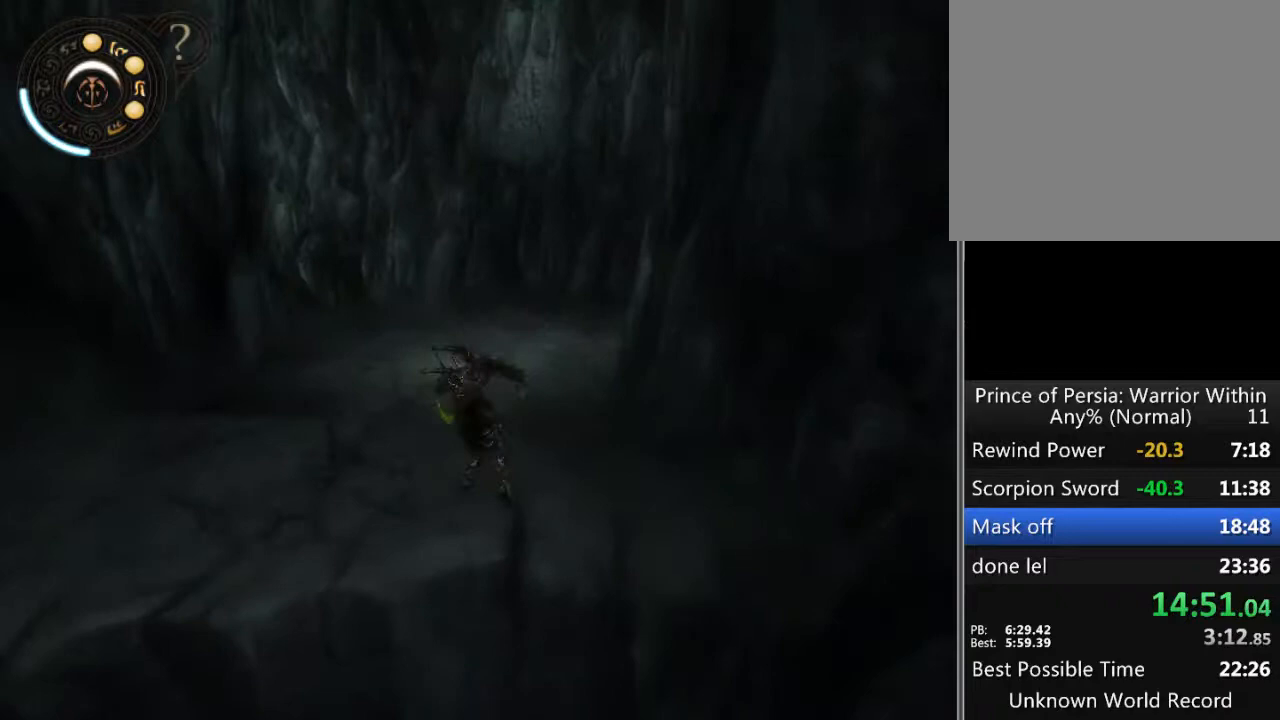
{"buttons": [], "left_stick": "up", "right_stick": "right", "events": [[33, "A", "down"], [100, "A", "up"], [233, "left_stick", "up-right"], [267, "right_stick", "right"], [400, "left_stick", "up"]]}
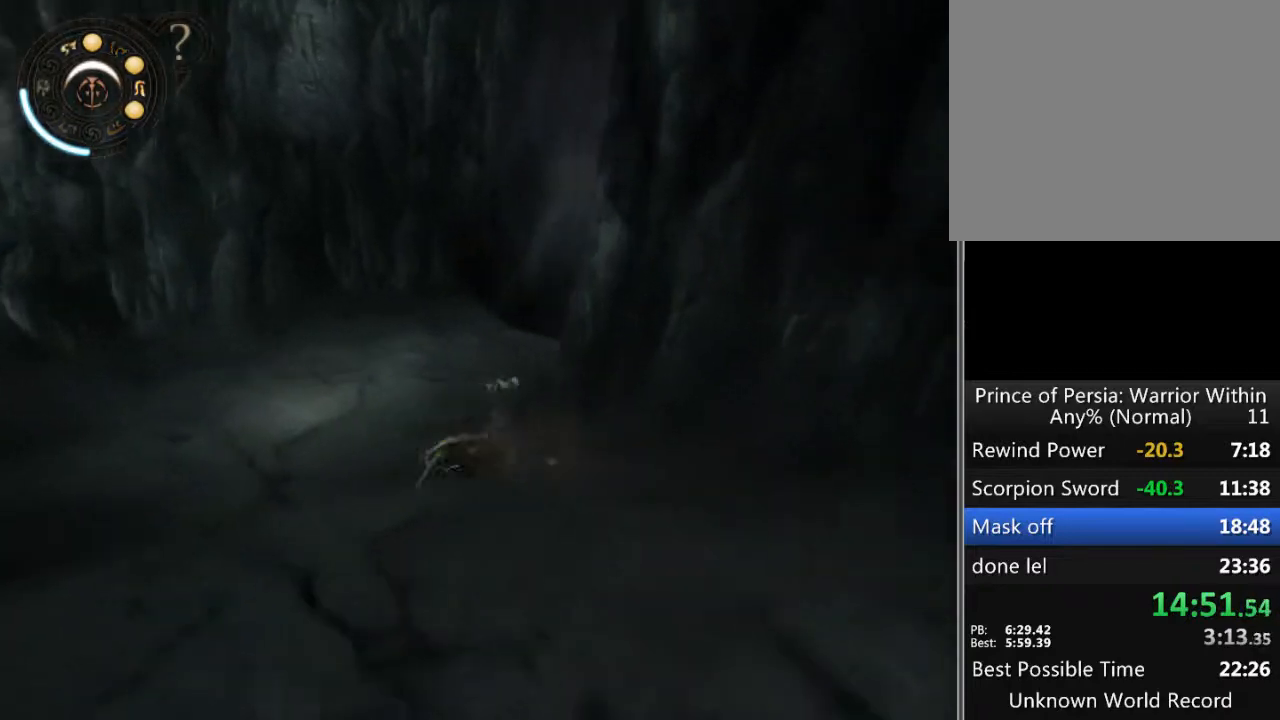
{"buttons": [], "left_stick": "up", "right_stick": "right", "events": []}
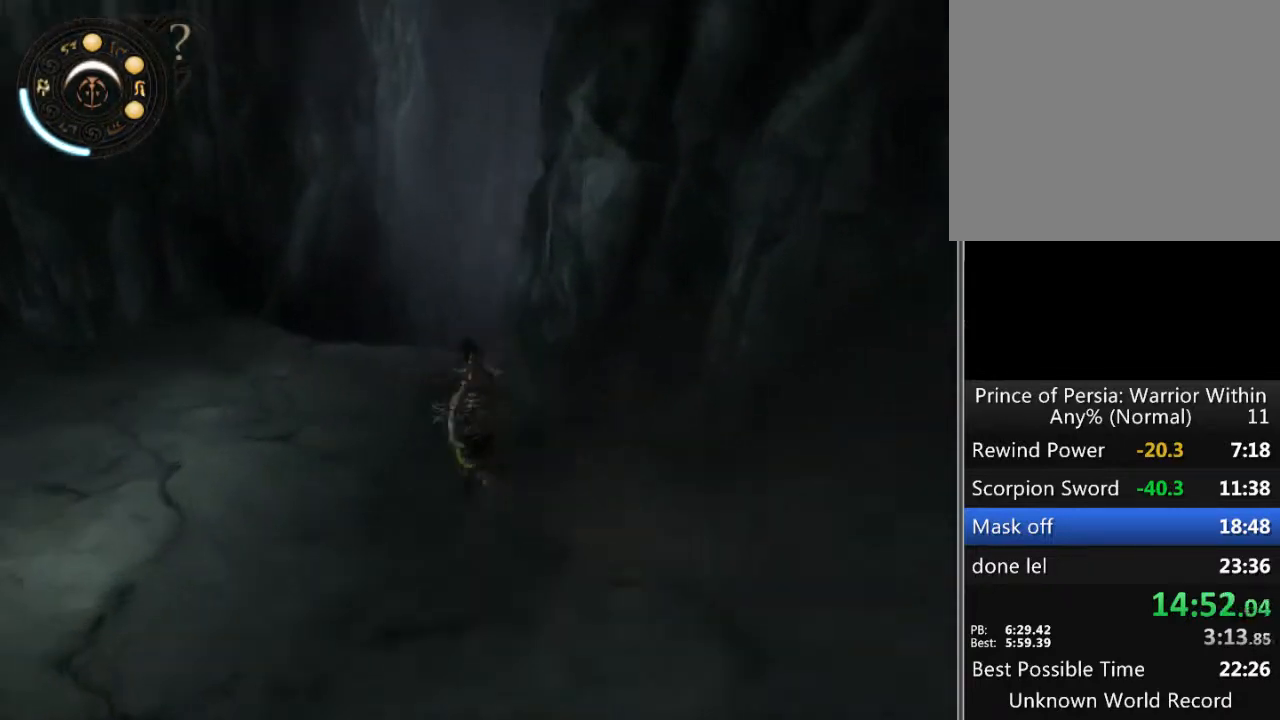
{"buttons": [], "left_stick": "up", "right_stick": "center", "events": [[167, "left_stick", "up-right"], [500, "left_stick", "up"], [500, "right_stick", "center"]]}
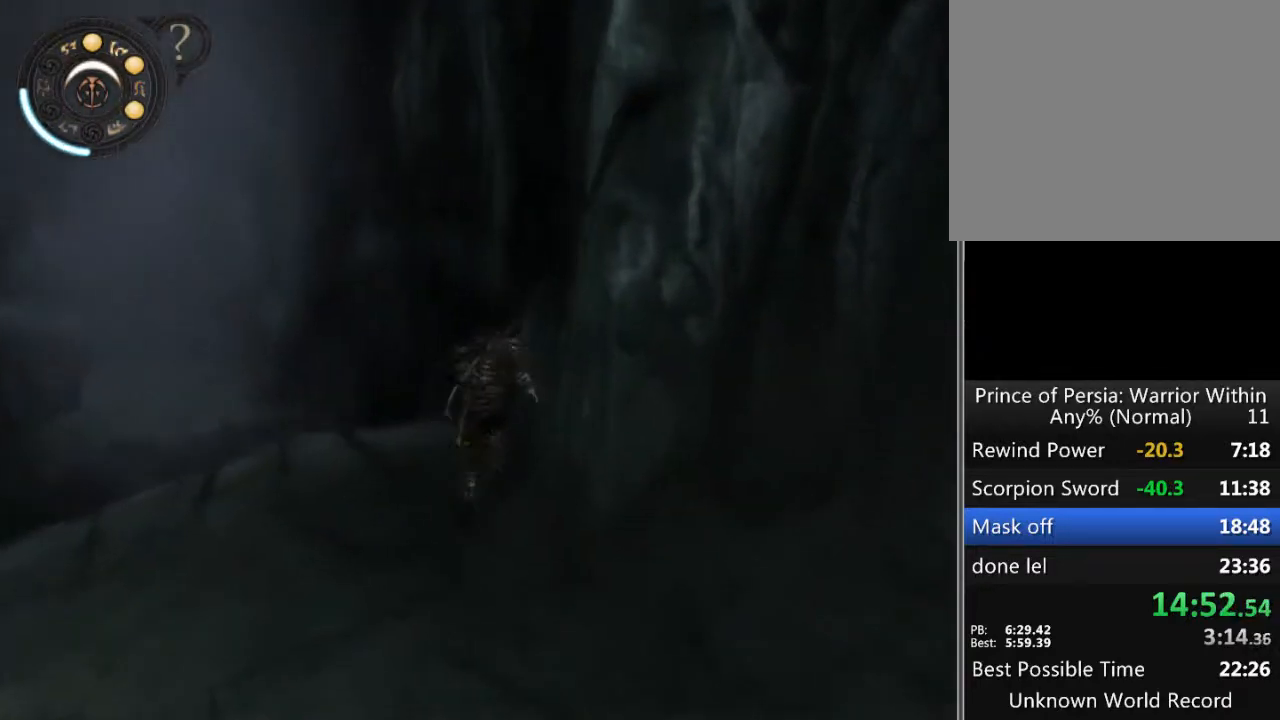
{"buttons": [], "left_stick": "up", "right_stick": "center", "events": []}
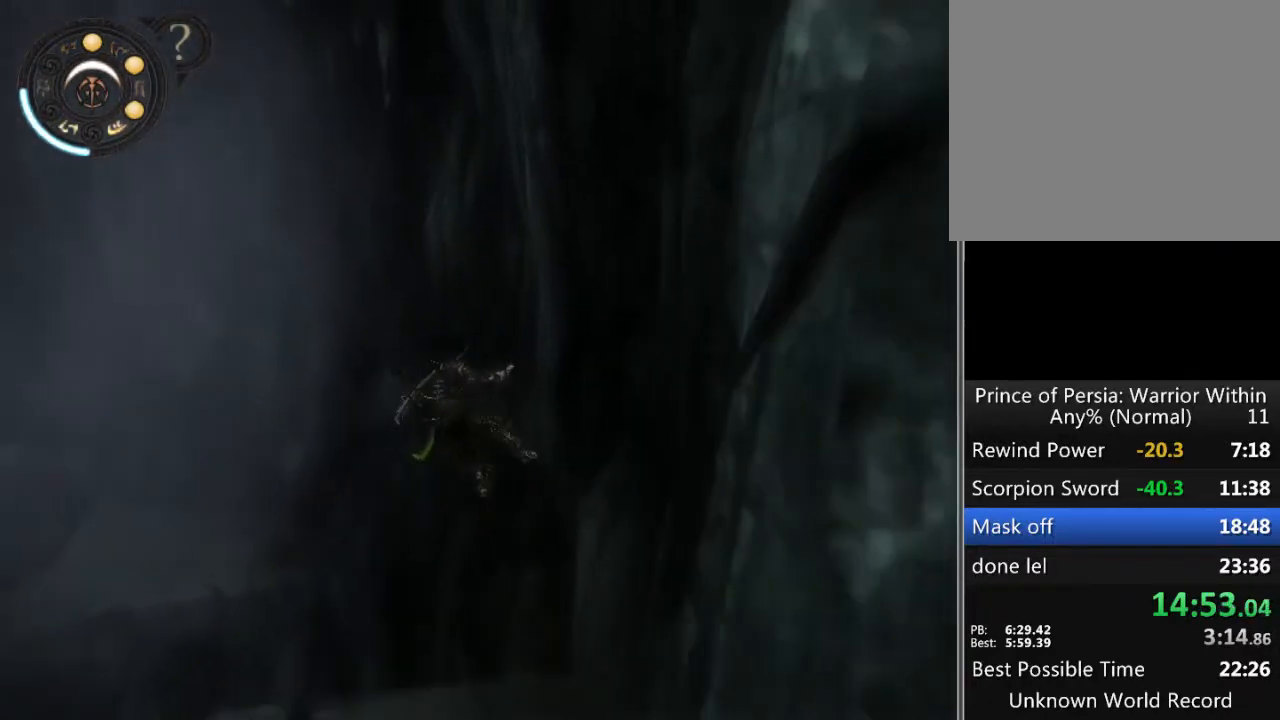
{"buttons": [], "left_stick": "up", "right_stick": "center", "events": []}
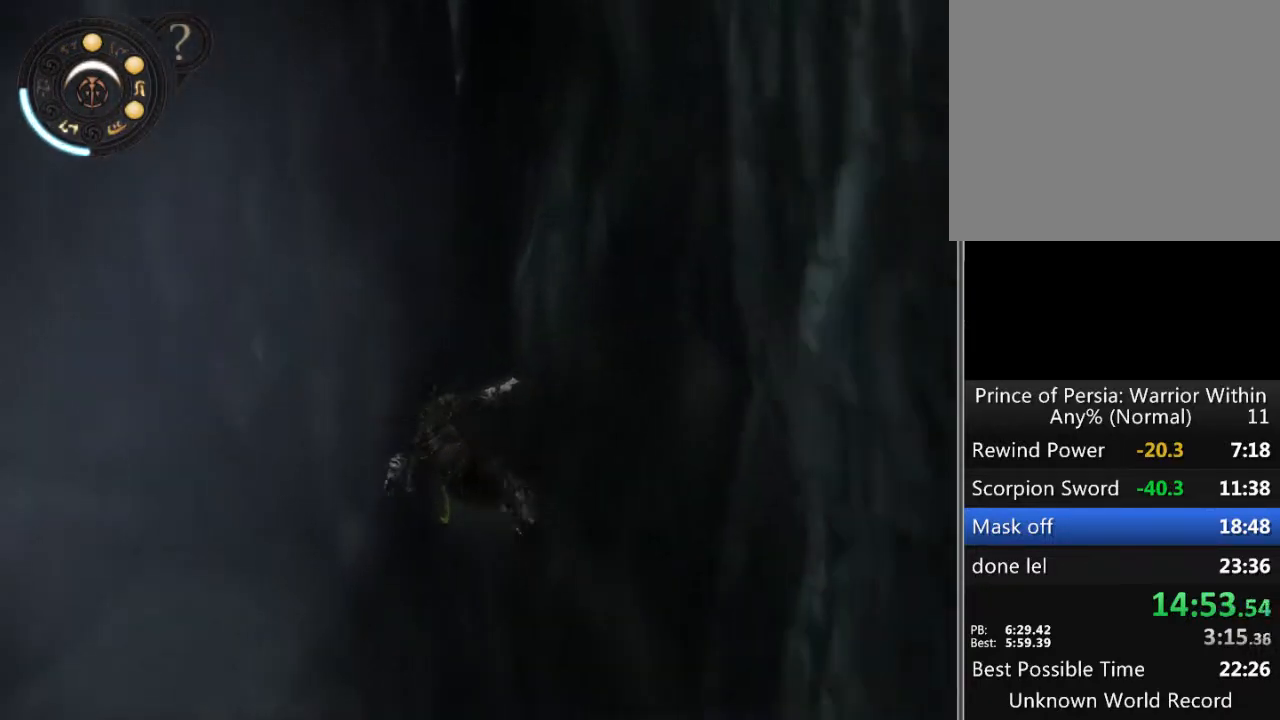
{"buttons": [], "left_stick": "up", "right_stick": "center", "events": []}
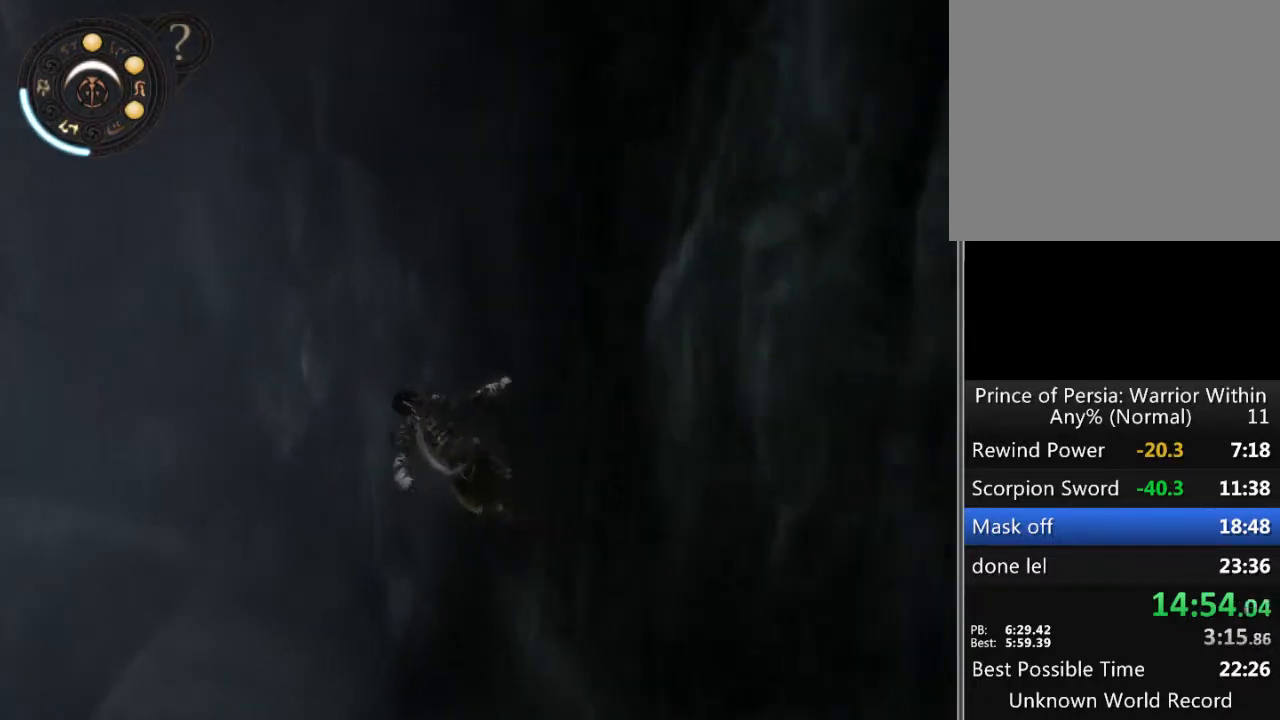
{"buttons": [], "left_stick": "up-left", "right_stick": "center", "events": [[33, "left_stick", "up-left"]]}
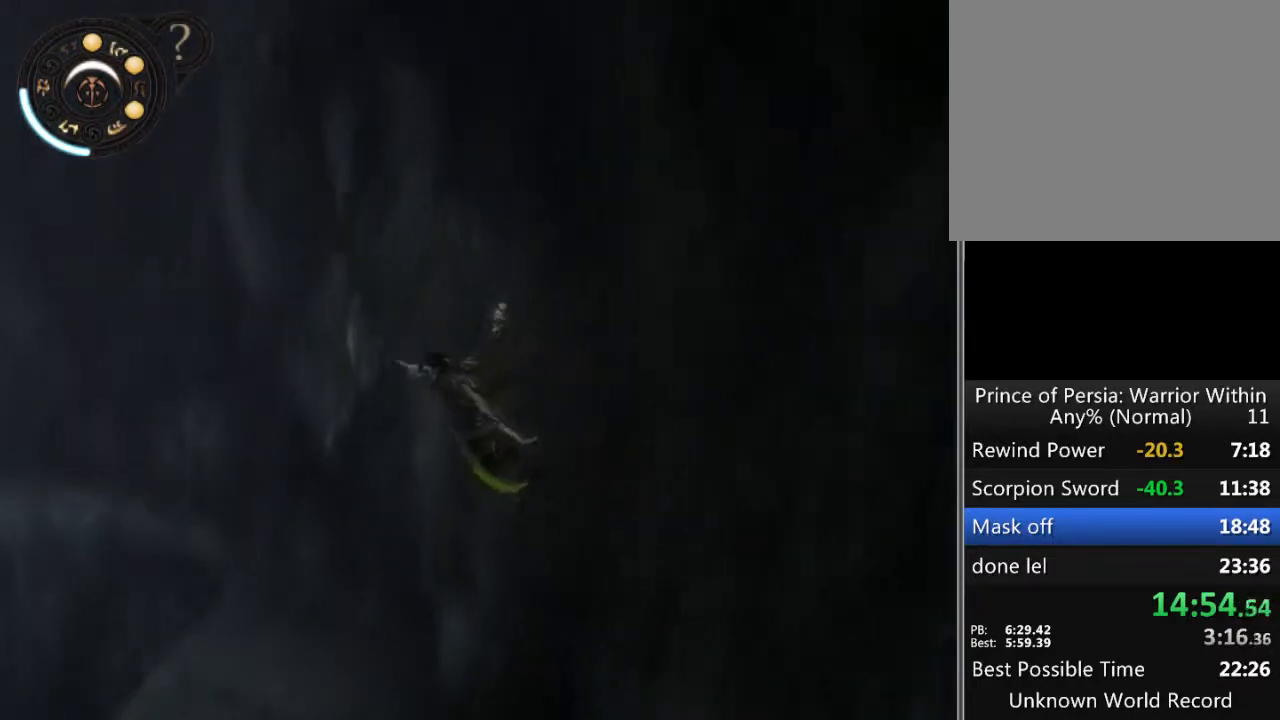
{"buttons": [], "left_stick": "up", "right_stick": "center", "events": [[133, "left_stick", "up"]]}
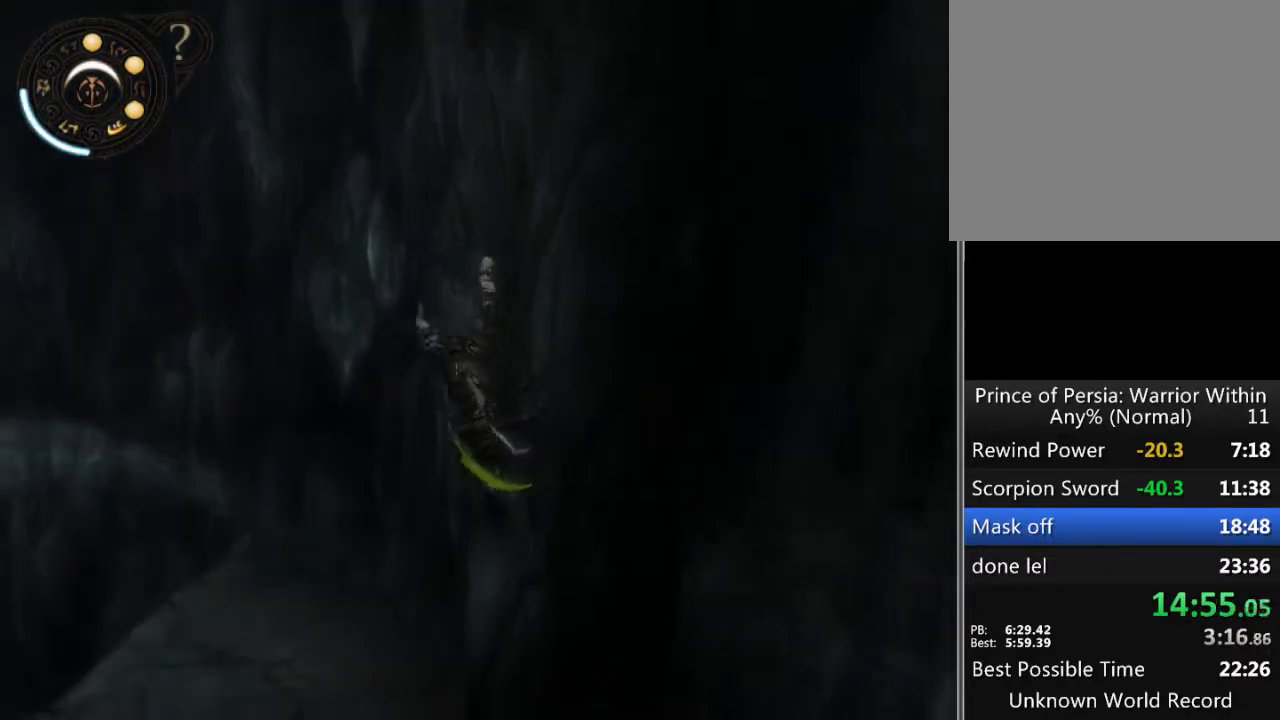
{"buttons": [], "left_stick": "up", "right_stick": "center", "events": []}
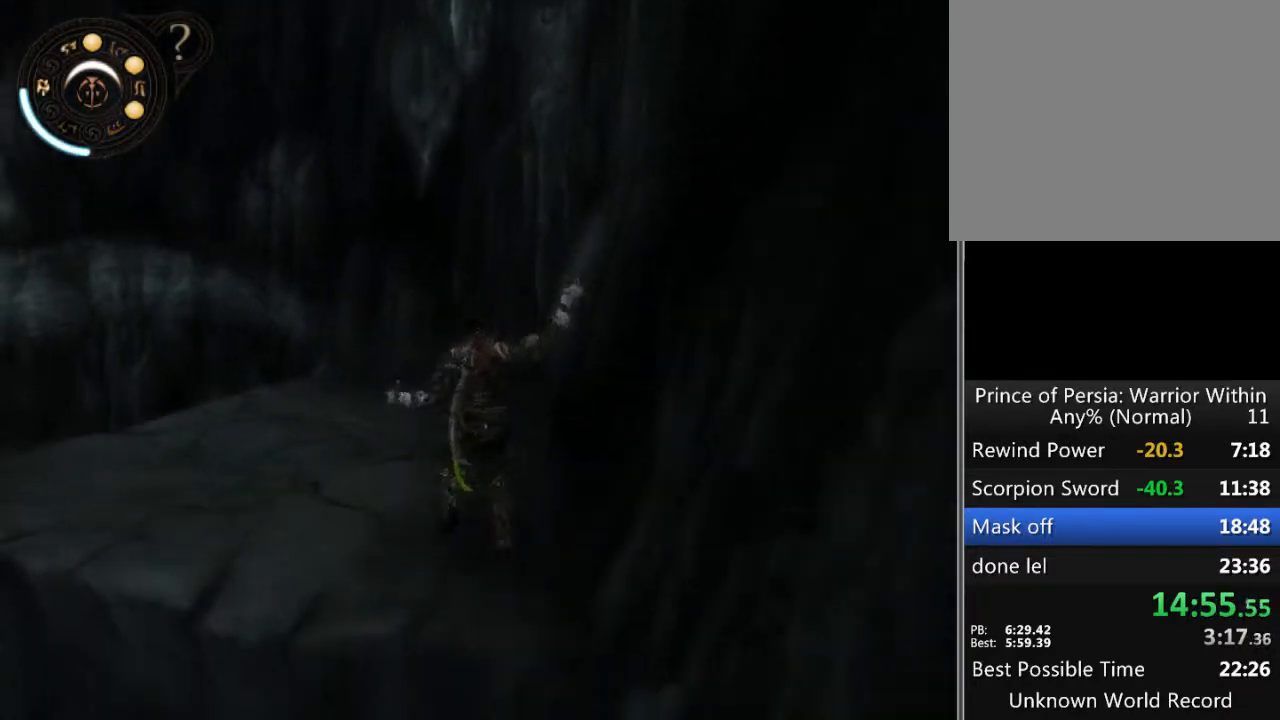
{"buttons": [], "left_stick": "up", "right_stick": "center", "events": []}
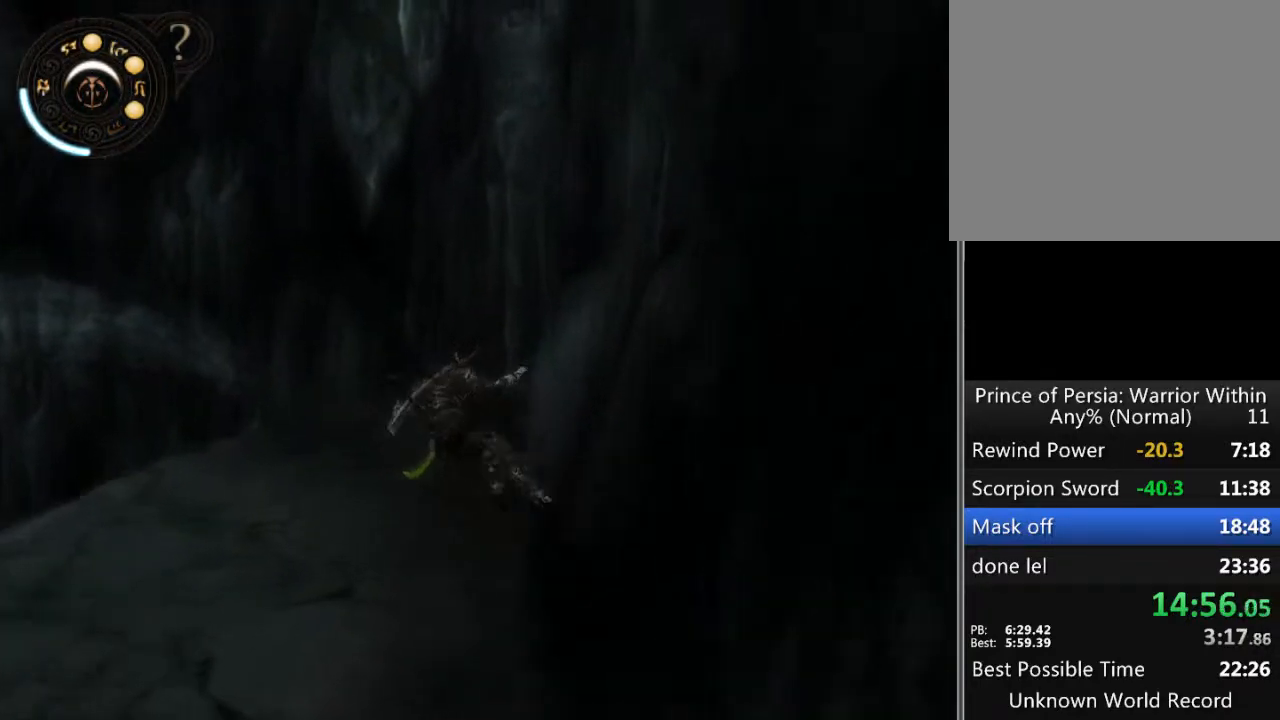
{"buttons": [], "left_stick": "up-left", "right_stick": "center", "events": [[367, "left_stick", "up-left"]]}
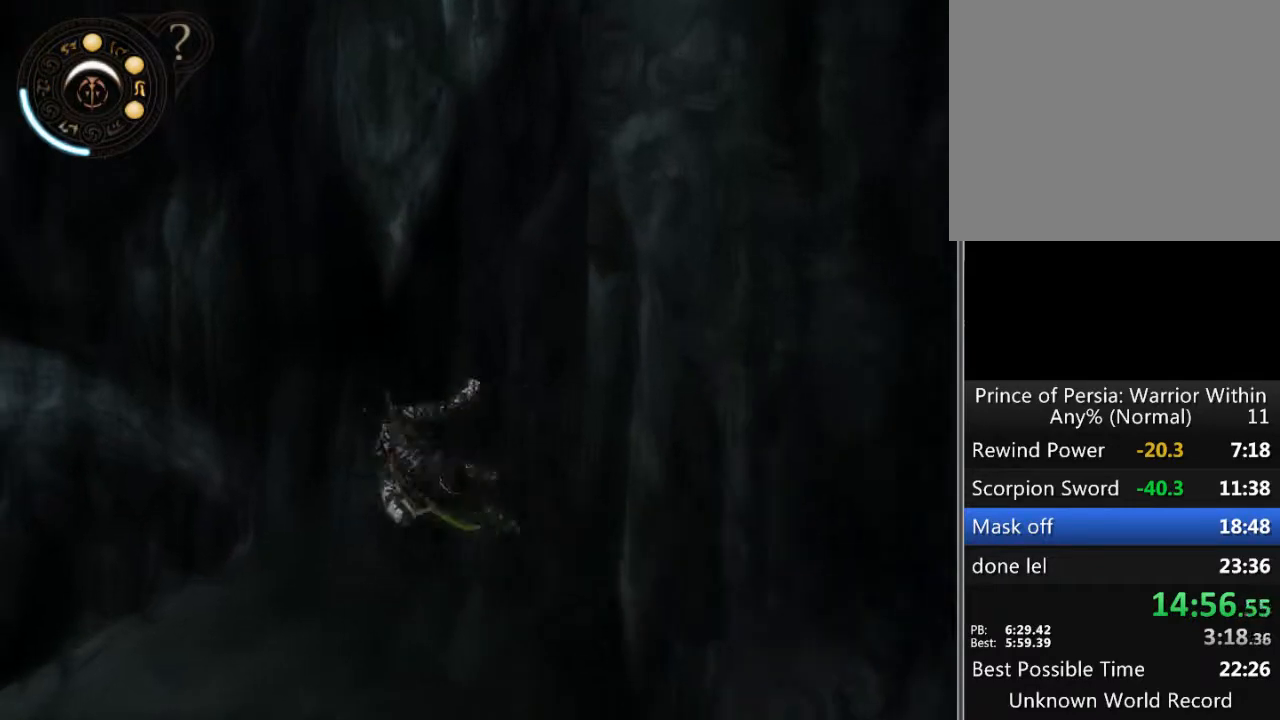
{"buttons": [], "left_stick": "up-left", "right_stick": "center", "events": []}
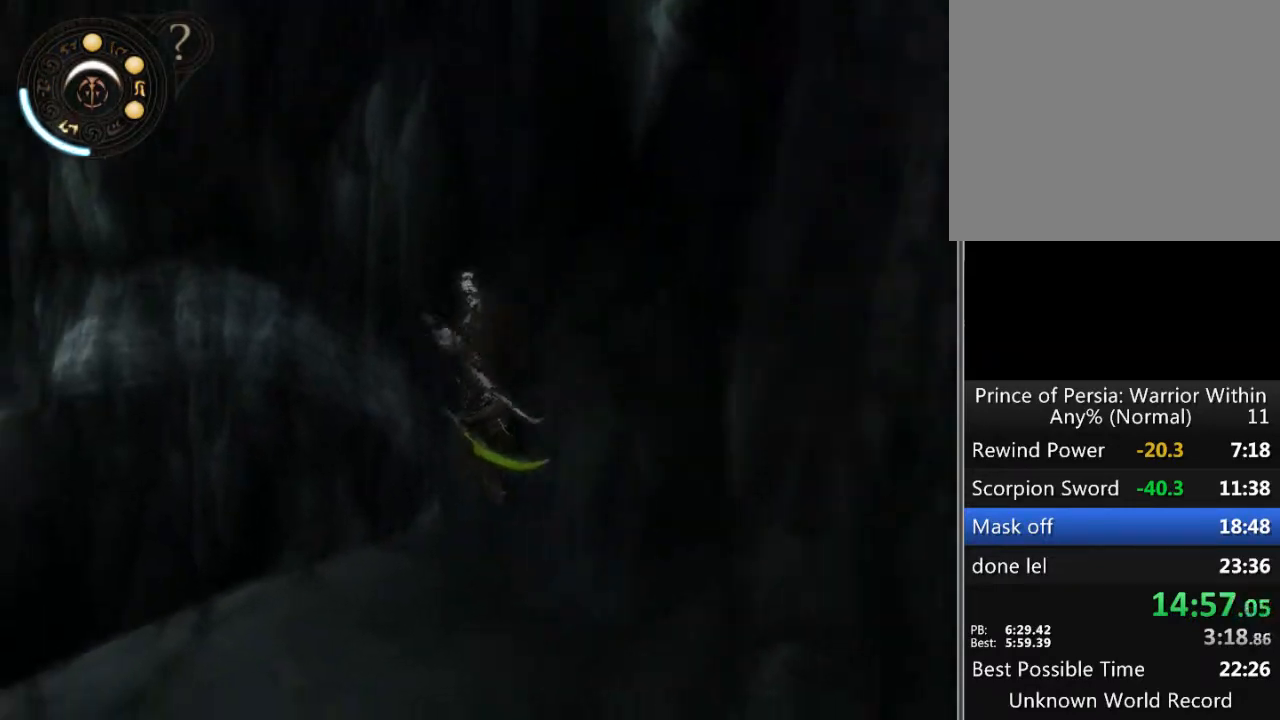
{"buttons": [], "left_stick": "up-left", "right_stick": "center", "events": []}
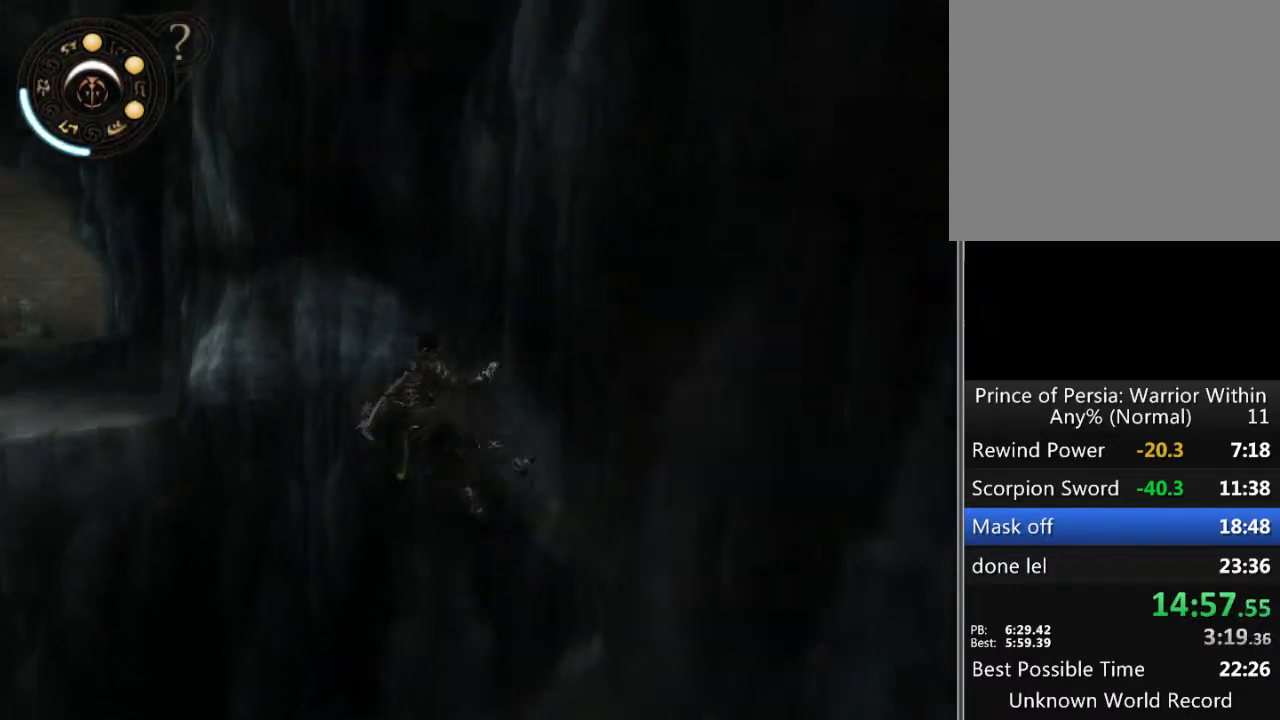
{"buttons": [], "left_stick": "up-left", "right_stick": "center", "events": []}
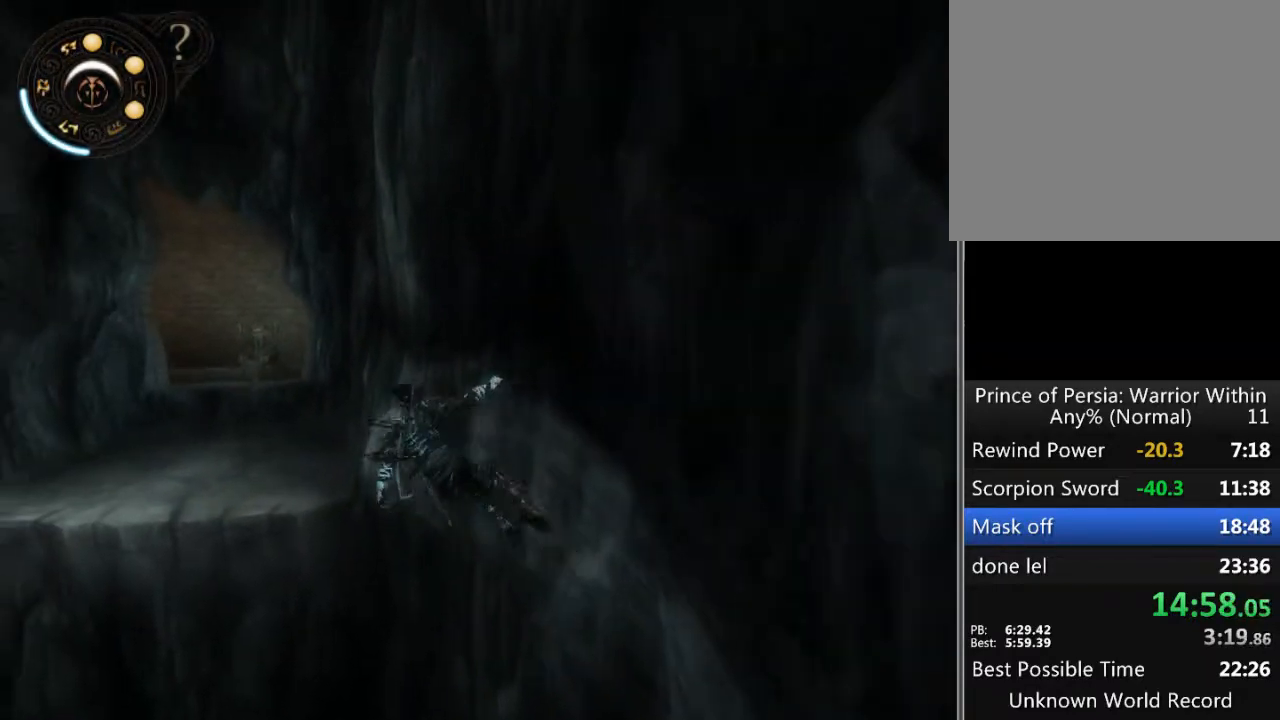
{"buttons": [], "left_stick": "up-left", "right_stick": "center", "events": []}
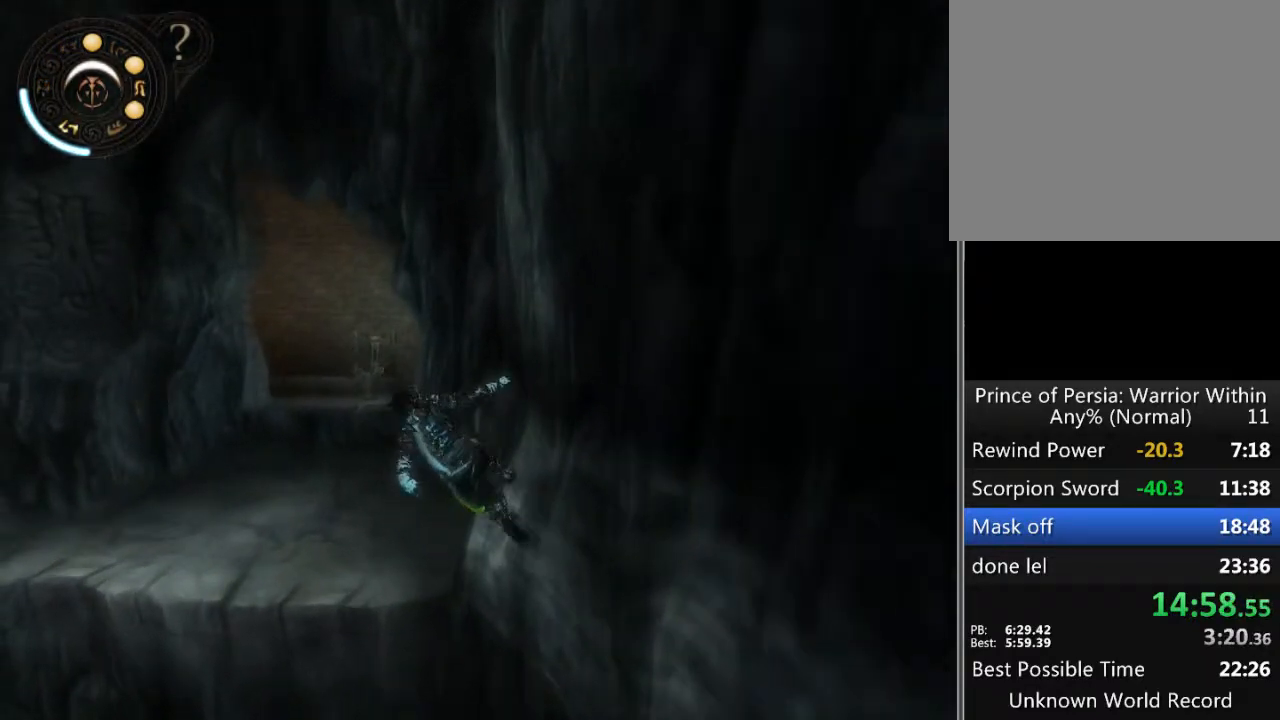
{"buttons": [], "left_stick": "up-left", "right_stick": "center", "events": []}
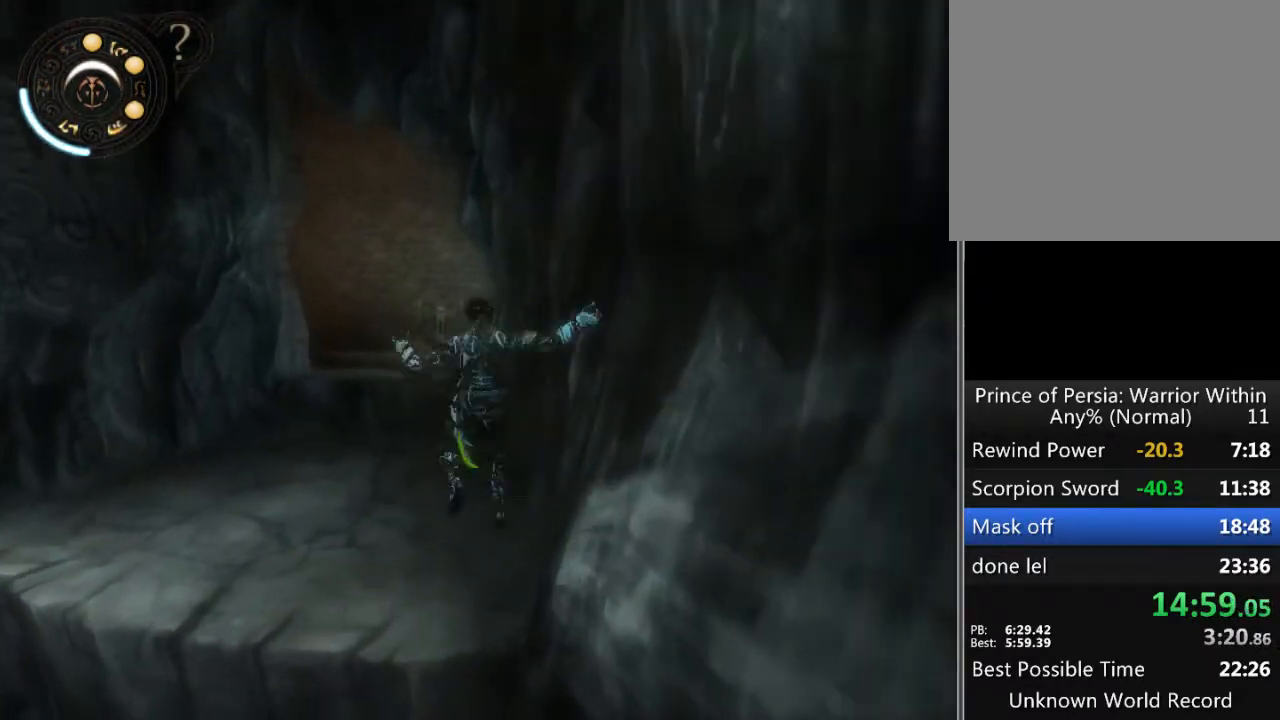
{"buttons": [], "left_stick": "up", "right_stick": "center", "events": [[500, "left_stick", "up"]]}
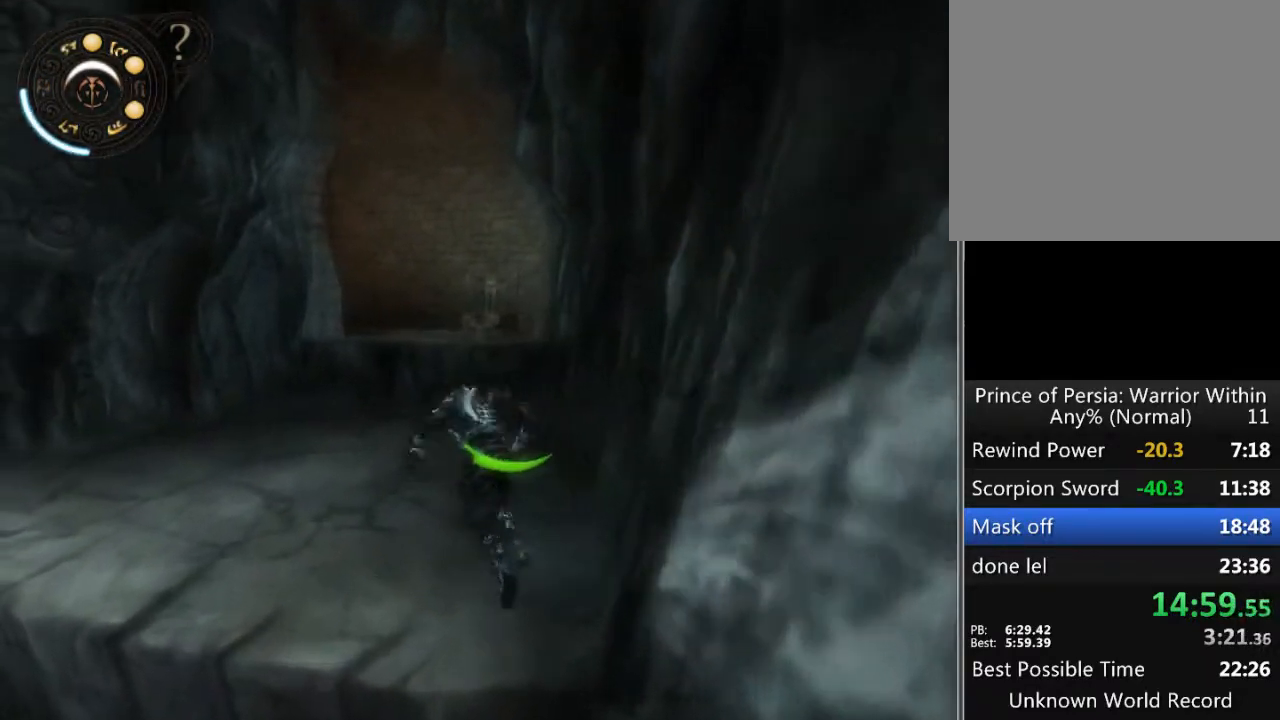
{"buttons": [], "left_stick": "up", "right_stick": "center", "events": []}
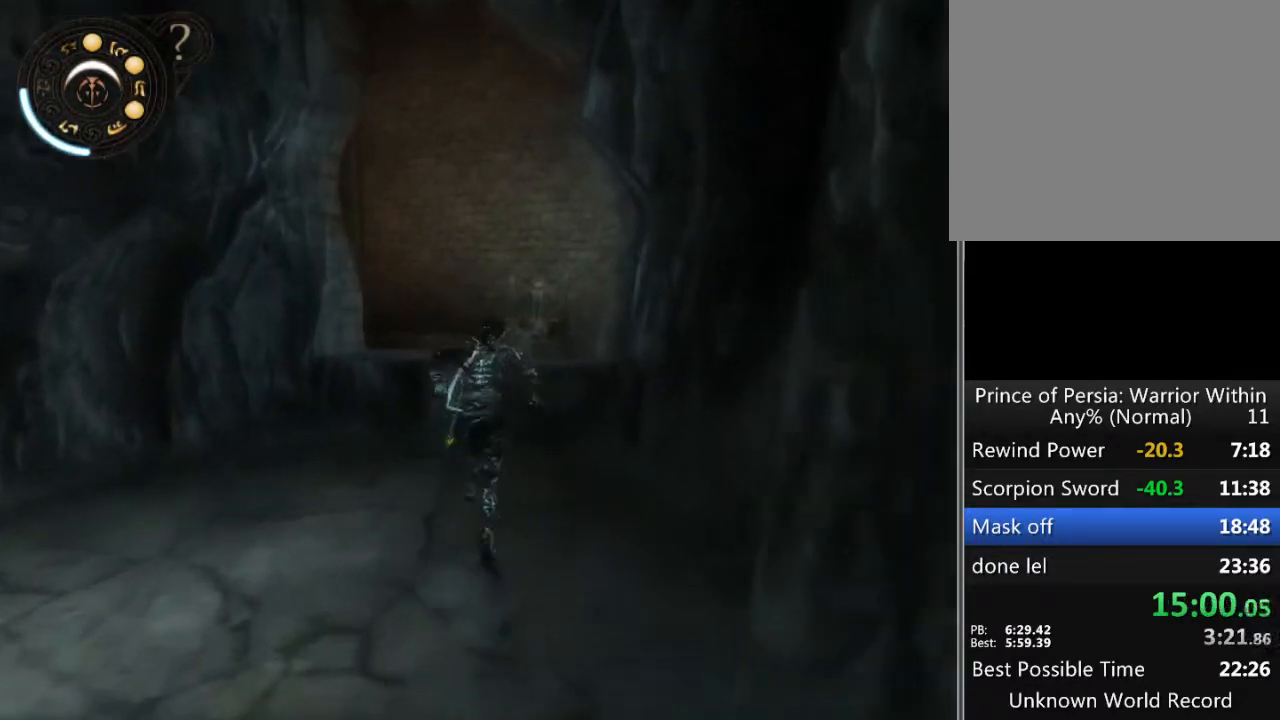
{"buttons": ["A"], "left_stick": "up", "right_stick": "center", "events": [[500, "A", "down"]]}
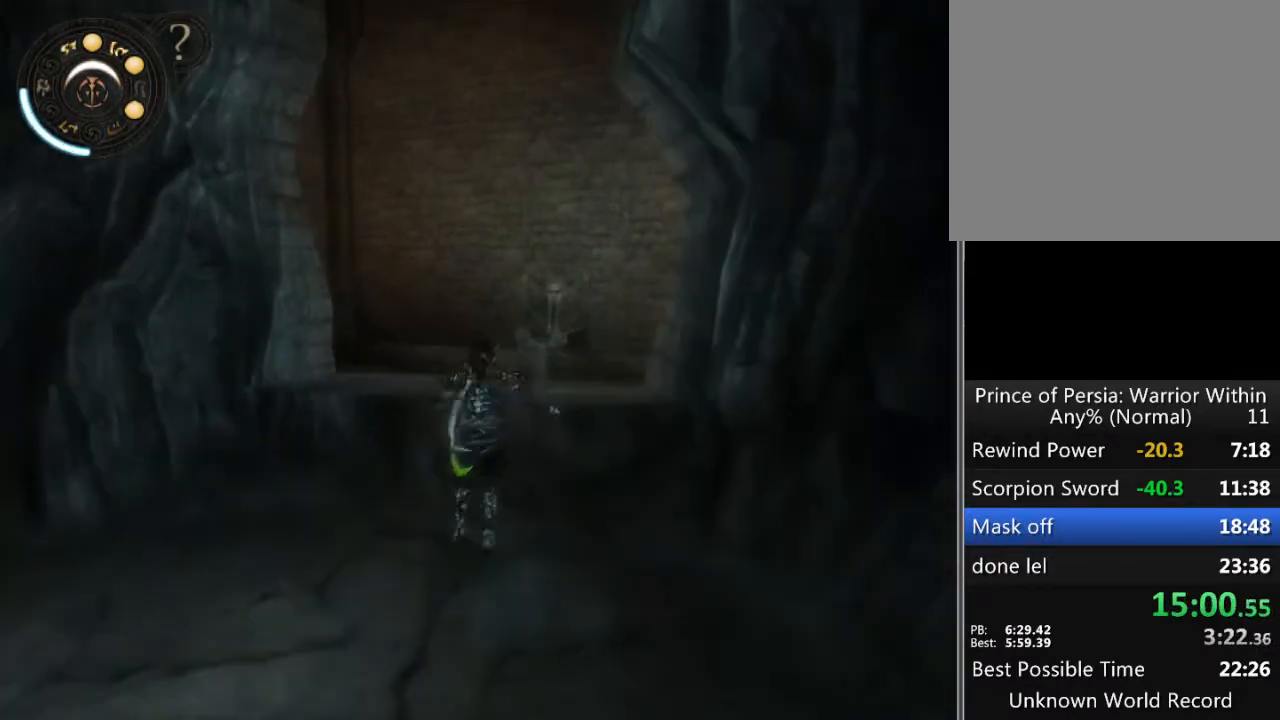
{"buttons": [], "left_stick": "up", "right_stick": "center", "events": [[67, "A", "up"]]}
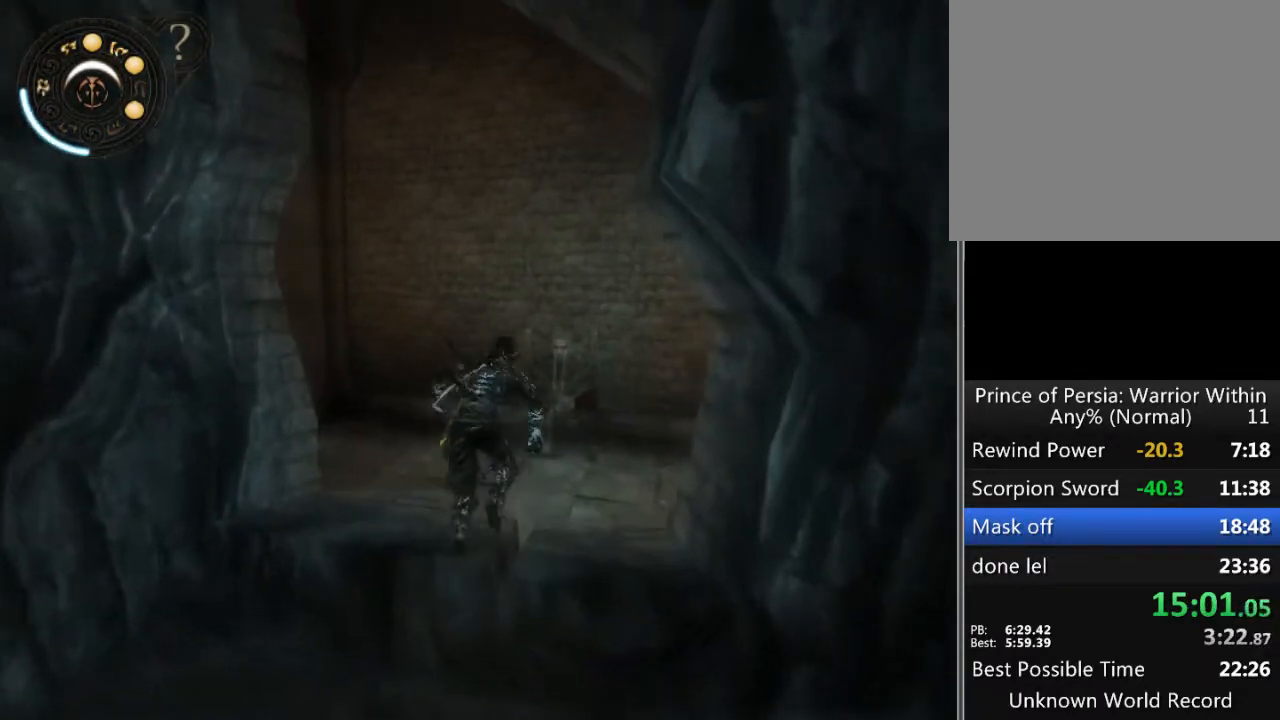
{"buttons": [], "left_stick": "center", "right_stick": "left", "events": [[33, "left_stick", "up-left"], [167, "A", "down"], [200, "A", "up"], [267, "A", "down"], [333, "A", "up"], [367, "right_stick", "left"], [400, "left_stick", "center"]]}
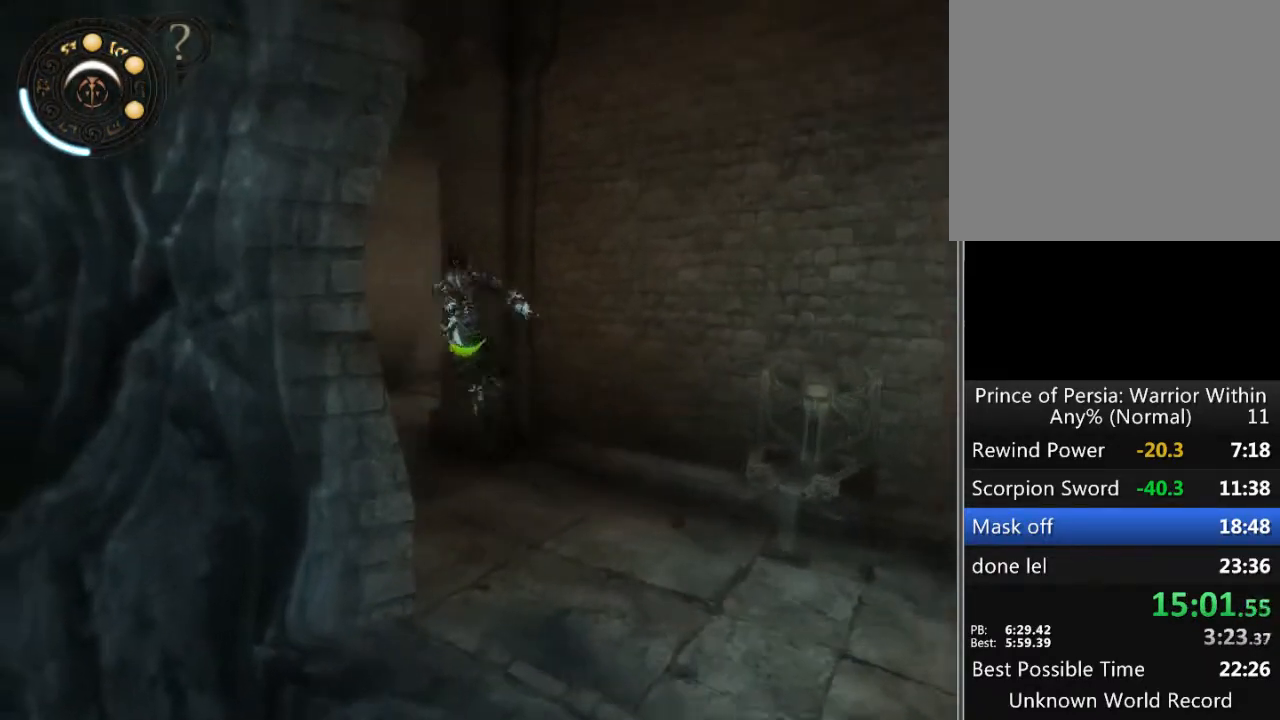
{"buttons": [], "left_stick": "up-left", "right_stick": "center", "events": [[33, "left_stick", "up-left"], [500, "right_stick", "center"]]}
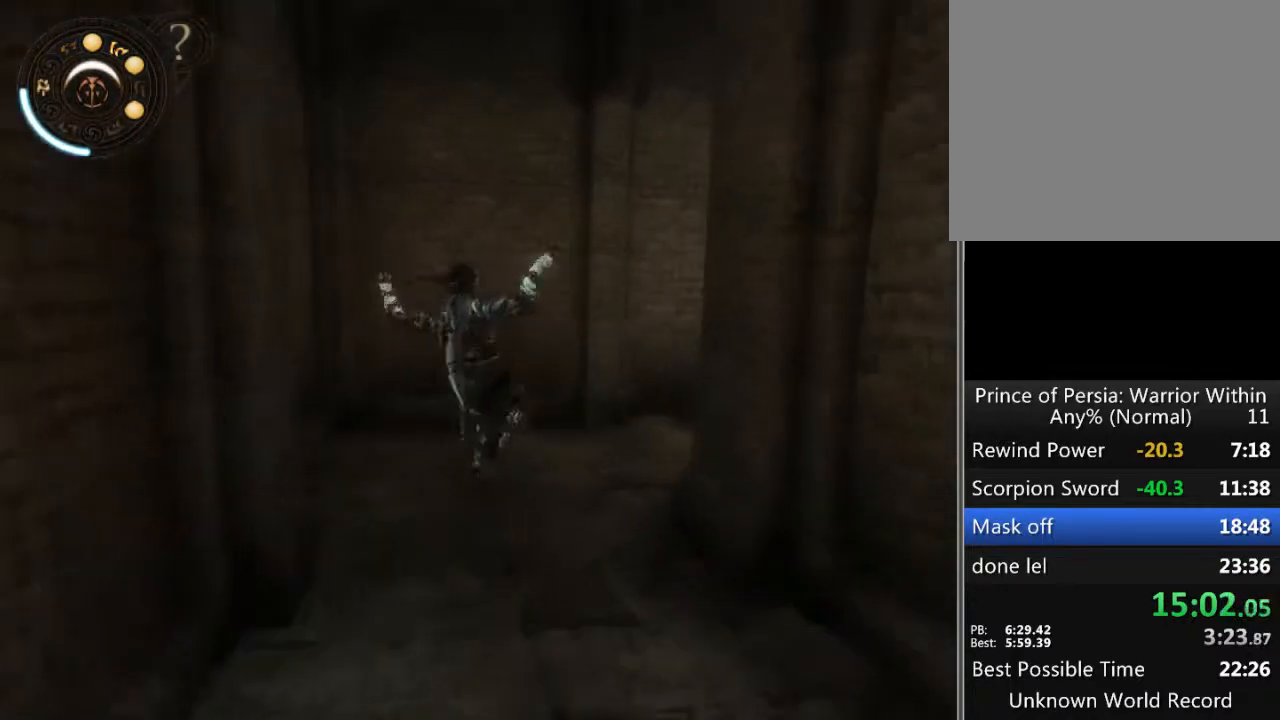
{"buttons": [], "left_stick": "up-left", "right_stick": "center", "events": []}
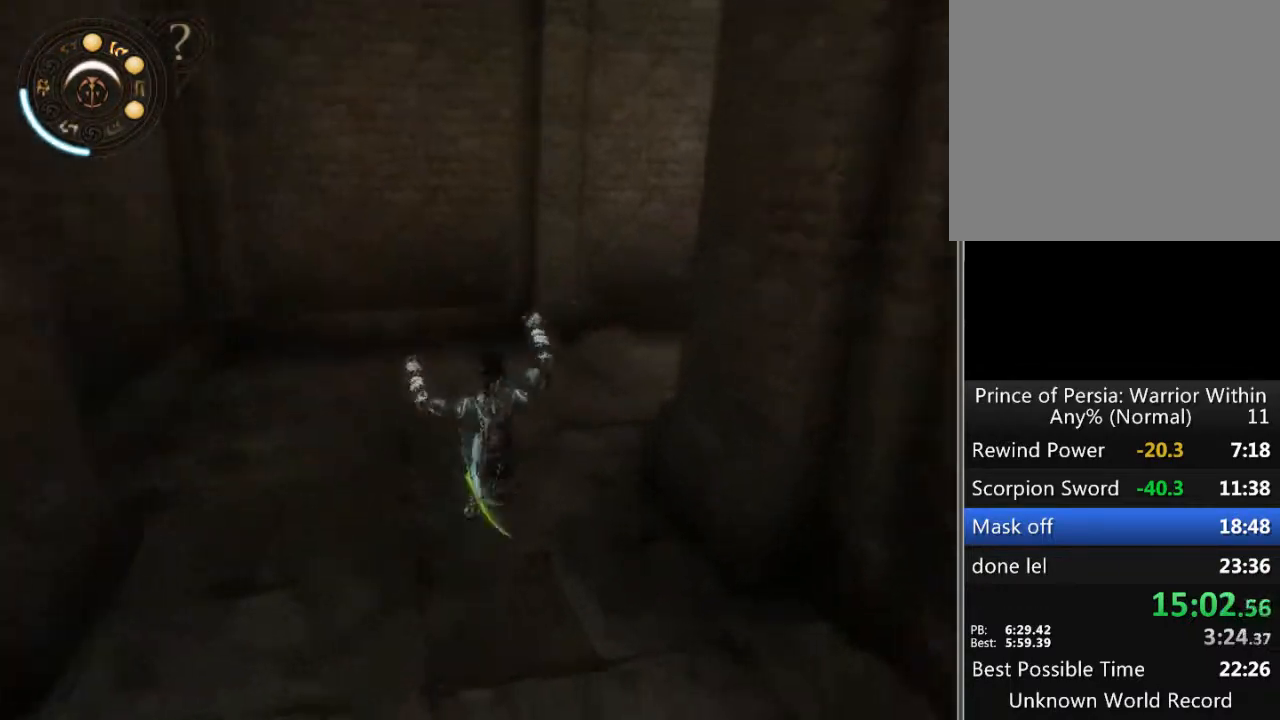
{"buttons": [], "left_stick": "up-left", "right_stick": "center", "events": []}
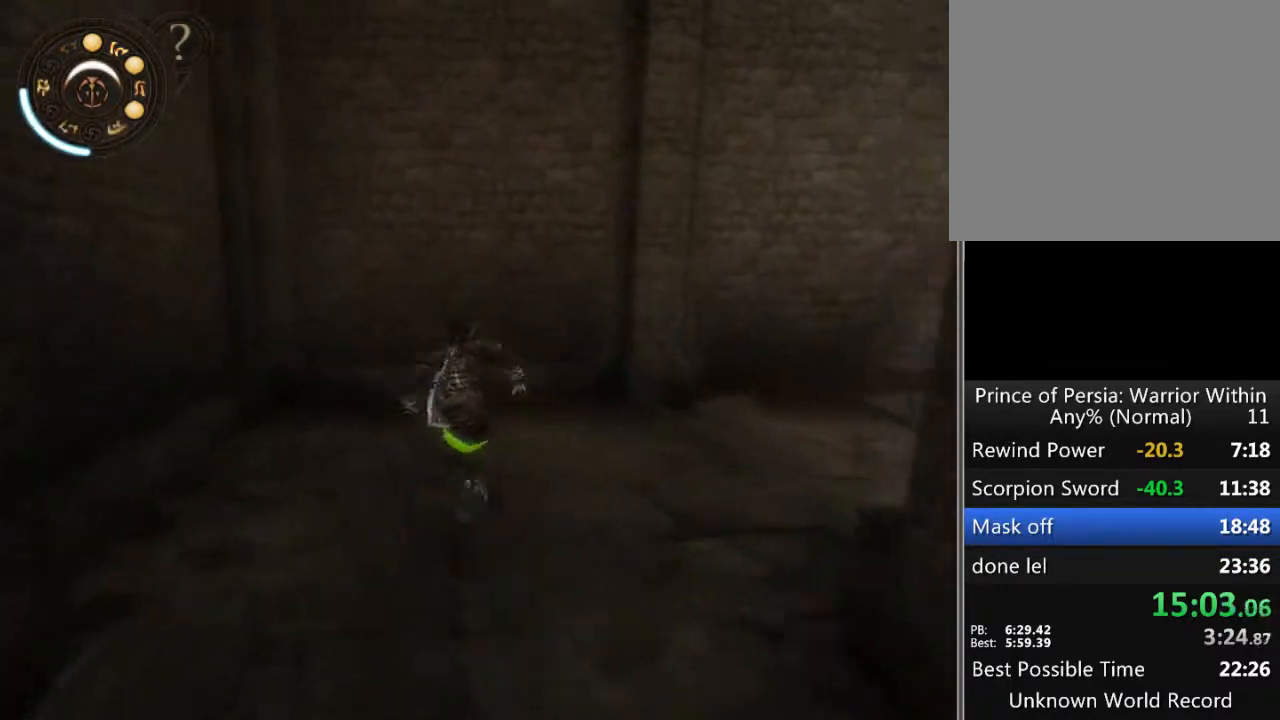
{"buttons": [], "left_stick": "up-left", "right_stick": "center", "events": []}
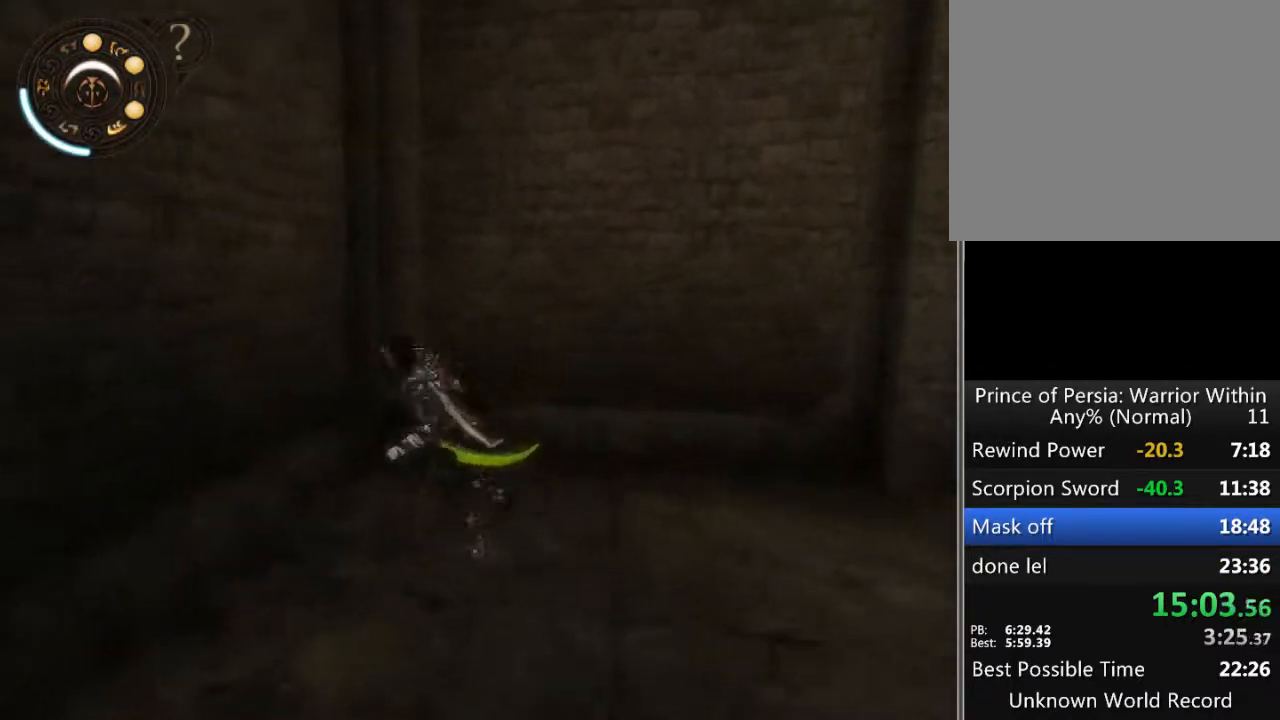
{"buttons": ["SELECT"], "left_stick": "center", "right_stick": "center", "events": [[367, "left_stick", "center"], [467, "SELECT", "down"]]}
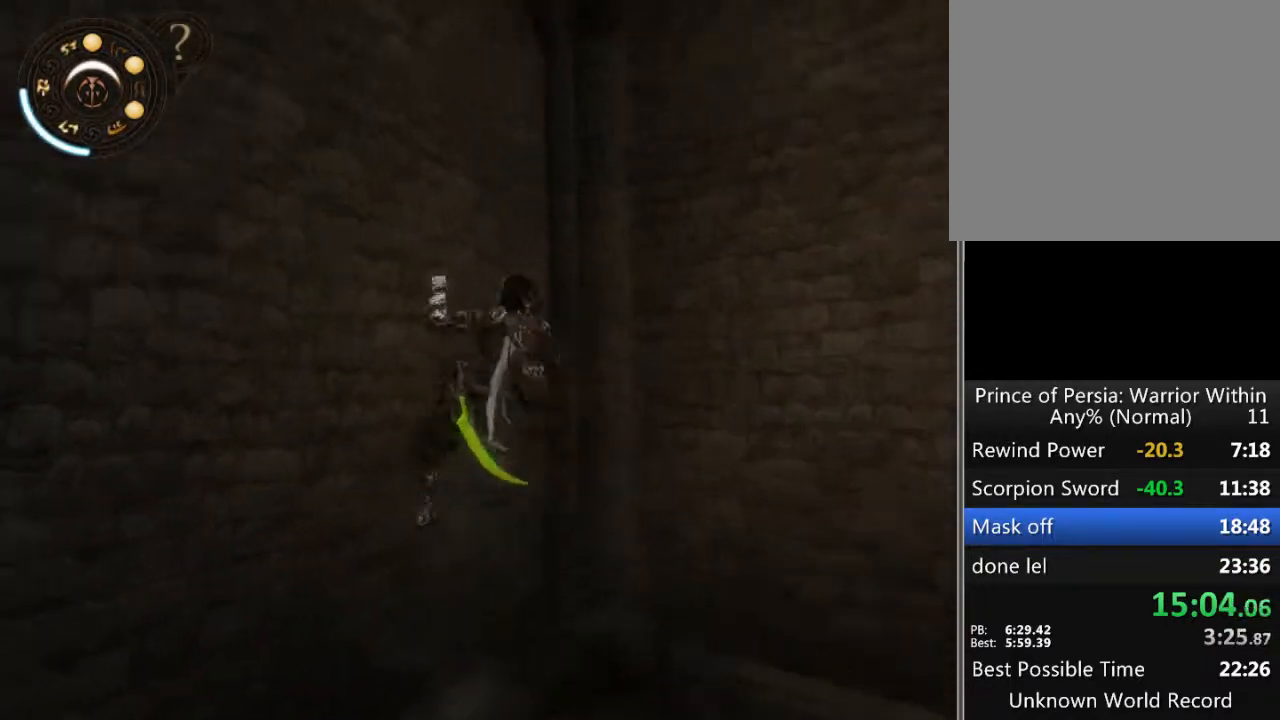
{"buttons": [], "left_stick": "center", "right_stick": "center", "events": [[133, "SELECT", "up"]]}
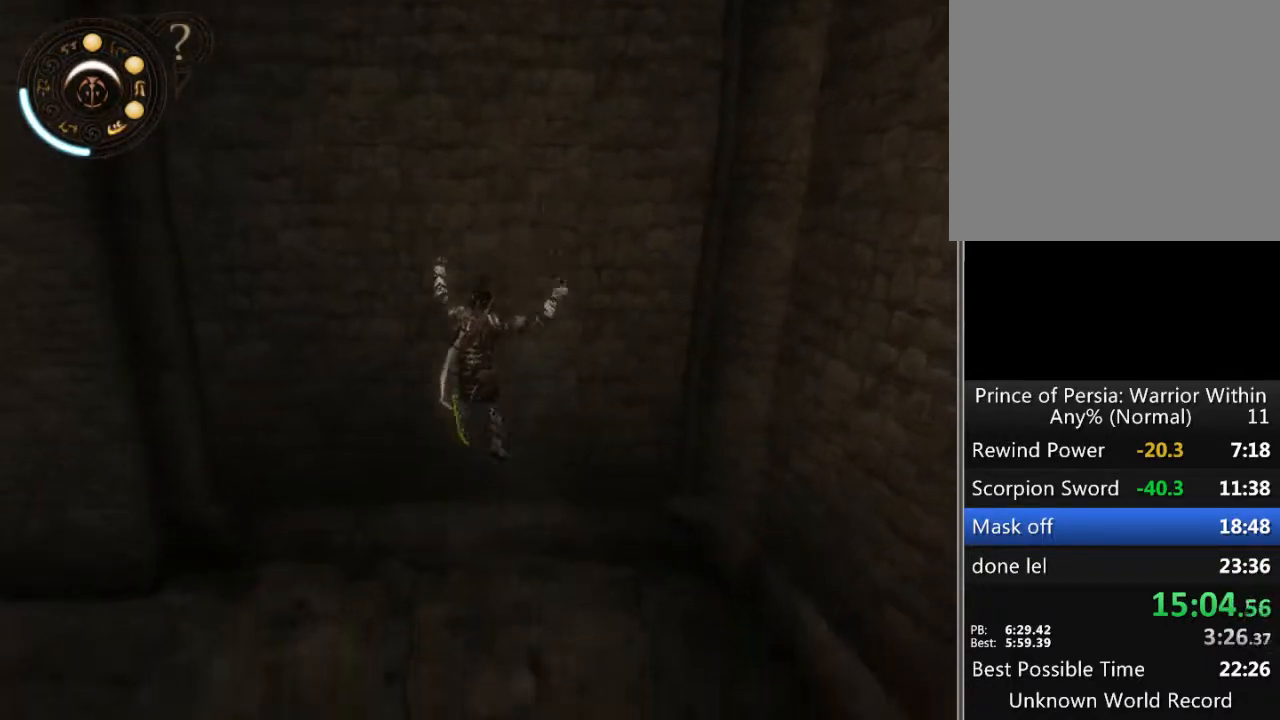
{"buttons": [], "left_stick": "center", "right_stick": "center", "events": [[400, "left_stick", "down"], [467, "left_stick", "center"]]}
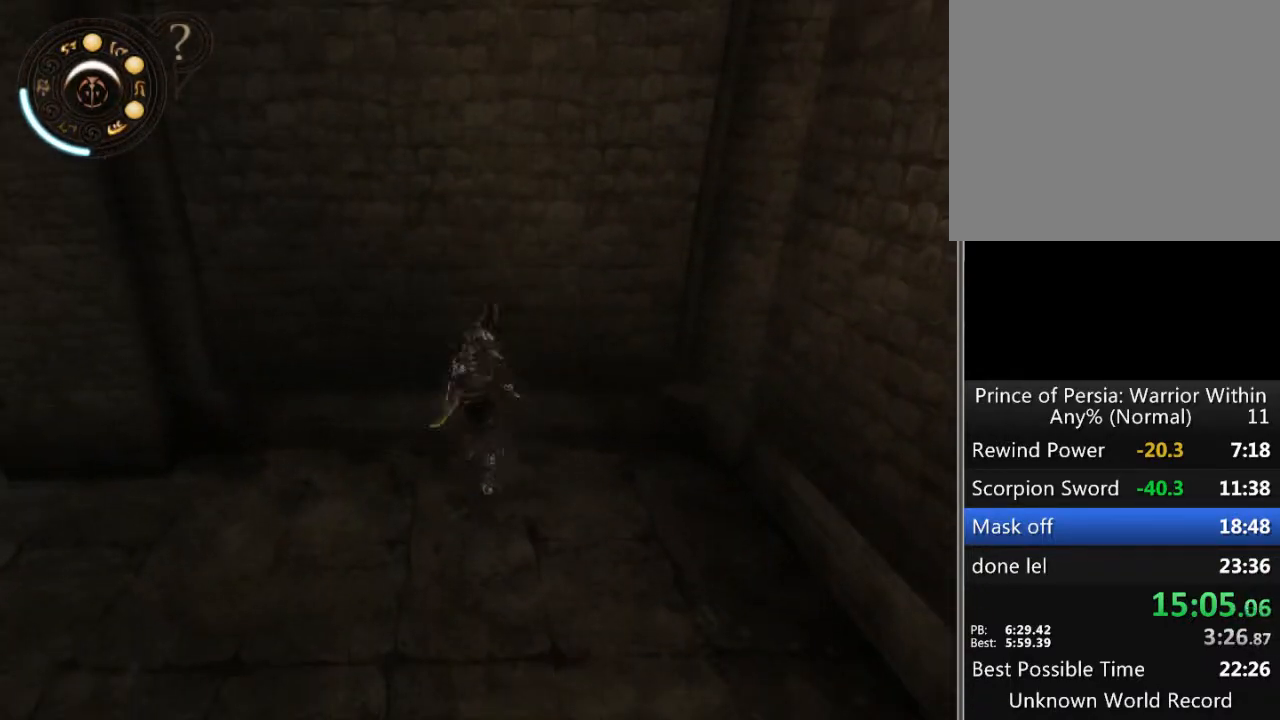
{"buttons": [], "left_stick": "center", "right_stick": "center", "events": [[400, "A", "down"], [433, "A", "up"]]}